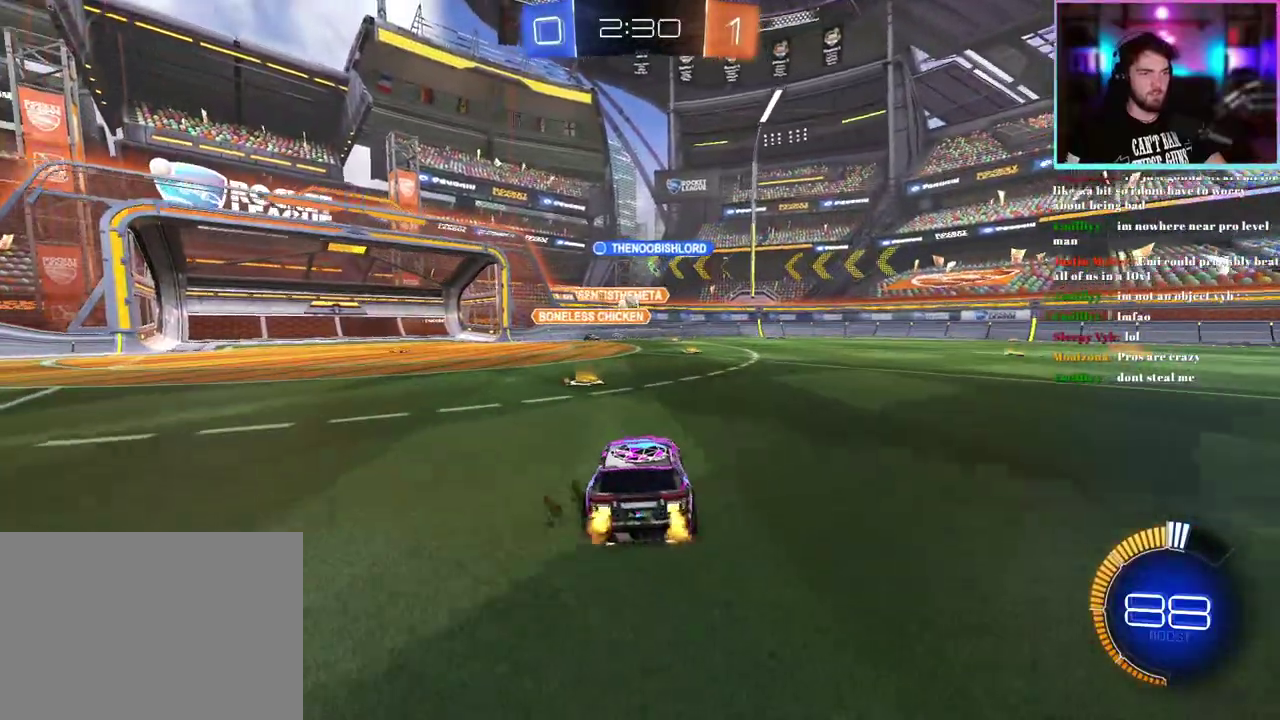
Gameplay with a controller (PlayStation layout); each line is a JSON object with the inputs held at the frame after it. "events" lists button and stick changes between this image and that frame as [ms after this image, input, new state], when the widget could be followed in between. This document gives stick clicks only as held states, not as events. Not read: right_stick.
{"buttons": ["R2"], "left_stick": "center", "events": []}
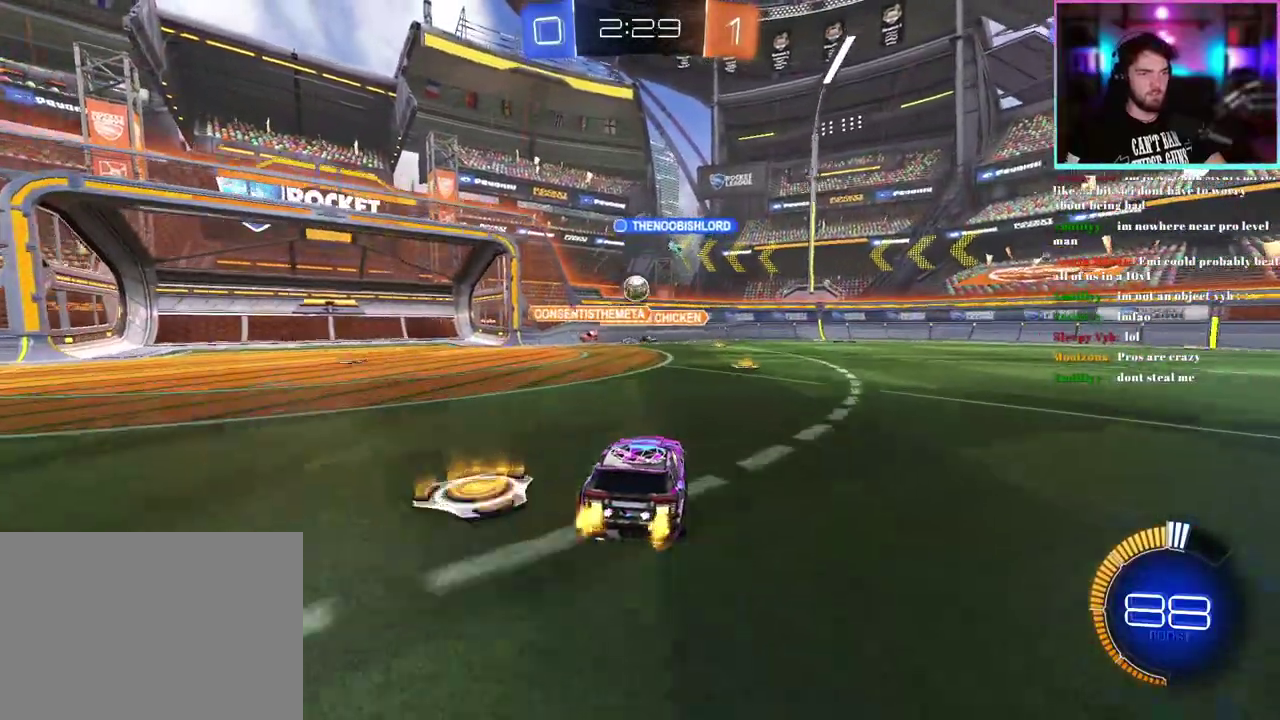
{"buttons": ["R2"], "left_stick": "center", "events": [[117, "R2", "up"], [150, "L2", "down"], [300, "L2", "up"], [300, "left_stick", "down-right"], [317, "R2", "down"], [367, "left_stick", "center"]]}
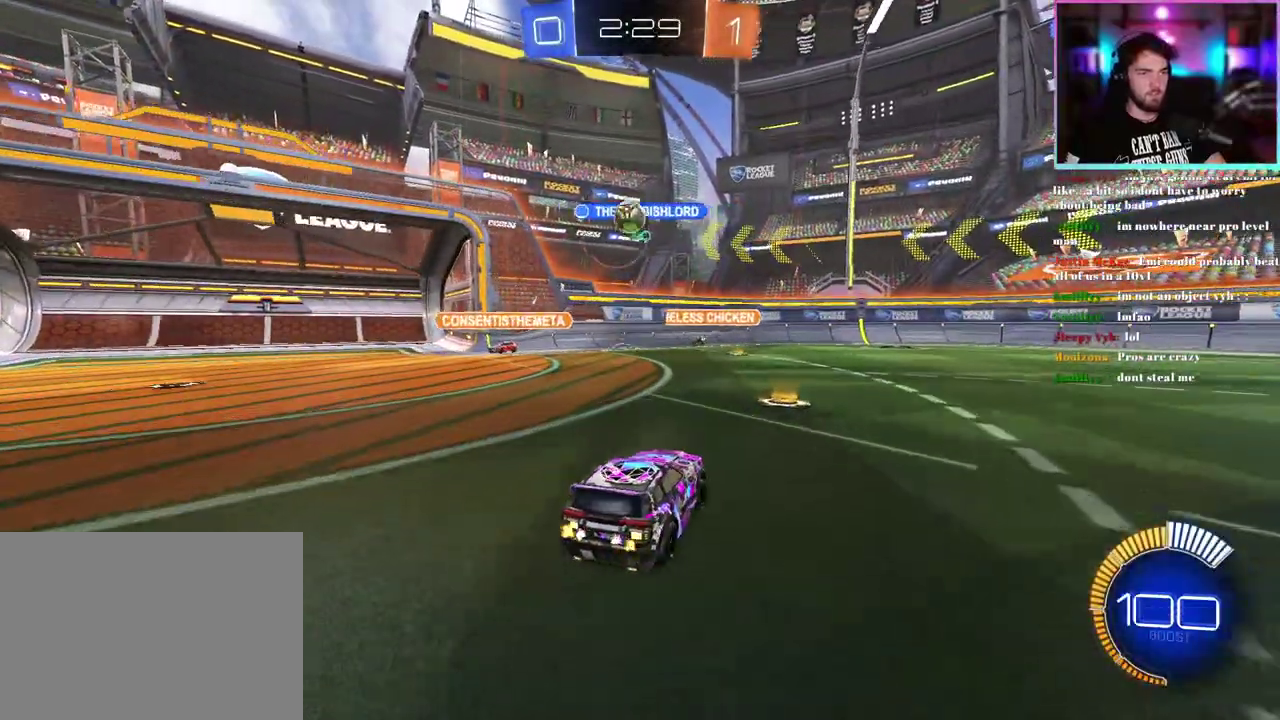
{"buttons": ["SQUARE", "R2"], "left_stick": "left", "events": [[50, "R2", "up"], [67, "left_stick", "left"], [167, "L2", "down"], [267, "L2", "up"], [267, "R2", "down"], [467, "SQUARE", "down"]]}
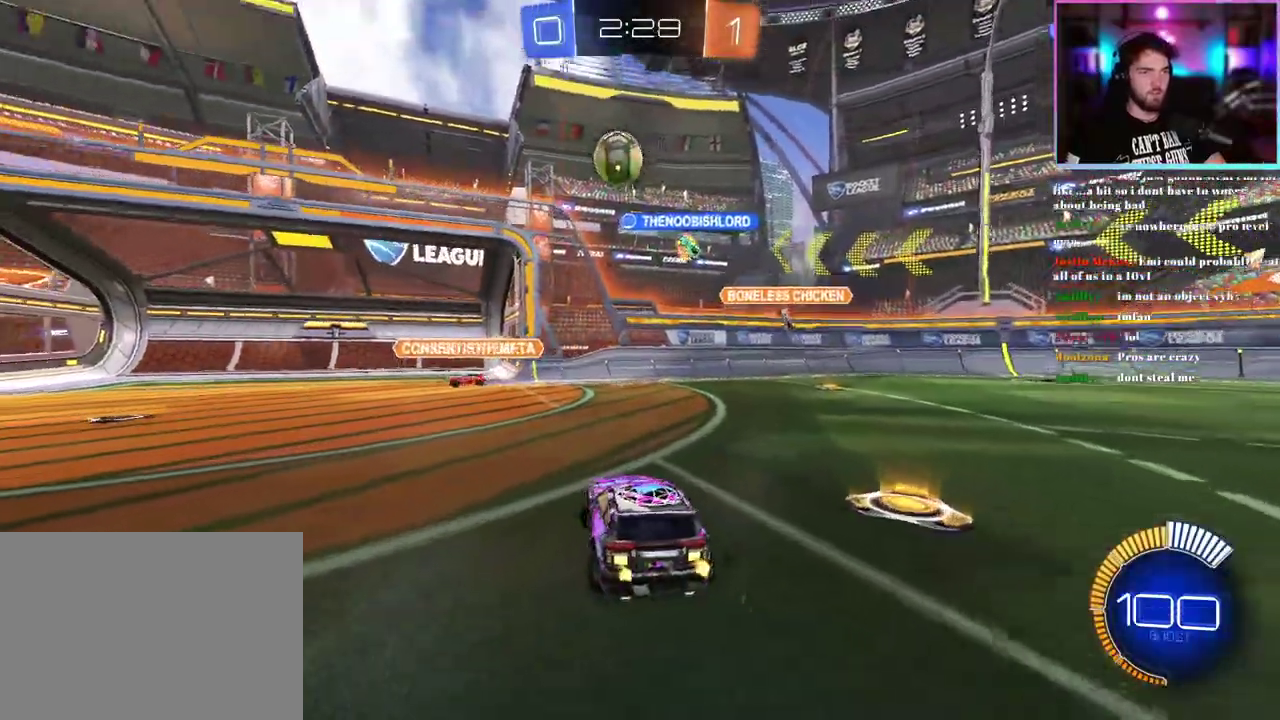
{"buttons": ["R1", "R2"], "left_stick": "down-left", "events": [[100, "SQUARE", "up"], [267, "R1", "down"], [500, "left_stick", "down-left"]]}
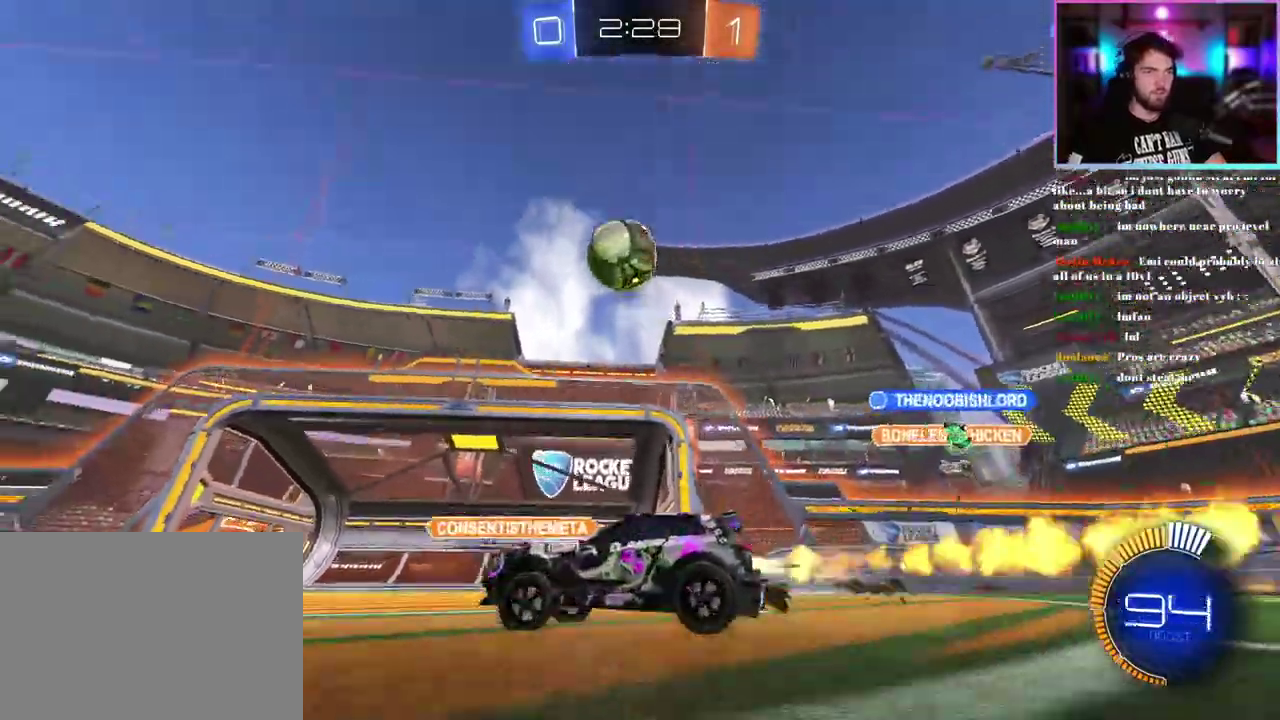
{"buttons": ["R2"], "left_stick": "down", "events": [[83, "left_stick", "center"], [117, "R1", "up"], [200, "left_stick", "down"], [317, "left_stick", "center"], [500, "left_stick", "down"]]}
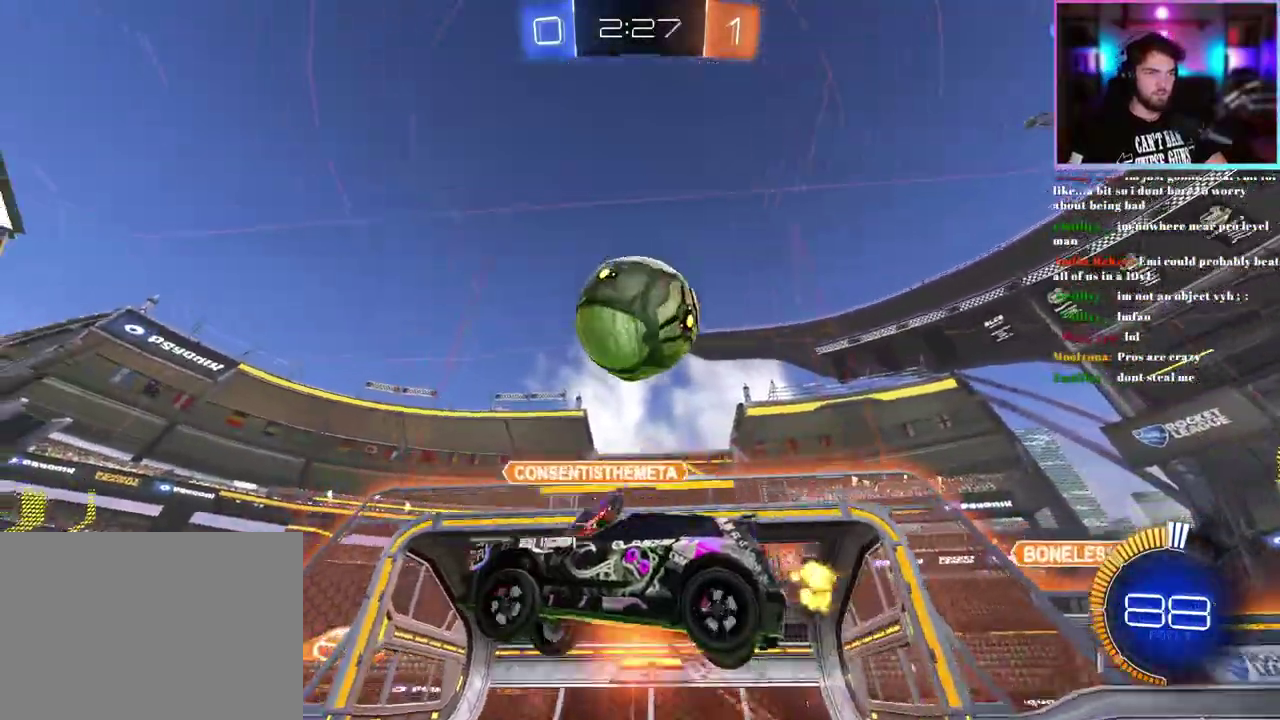
{"buttons": ["R2"], "left_stick": "center", "events": [[167, "TRIANGLE", "down"], [200, "left_stick", "center"], [283, "TRIANGLE", "up"]]}
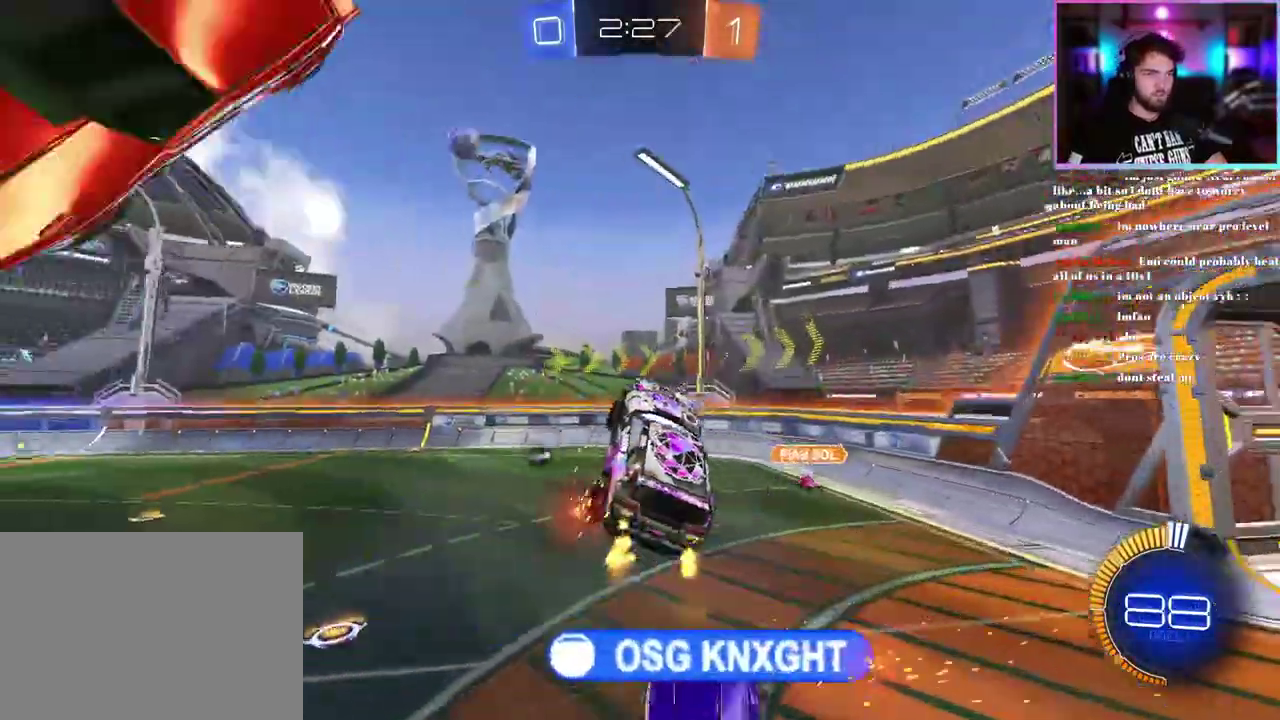
{"buttons": ["L1", "R1", "R2"], "left_stick": "up", "events": [[100, "left_stick", "down-left"], [167, "left_stick", "center"], [300, "left_stick", "up"], [400, "L1", "down"], [483, "R1", "down"]]}
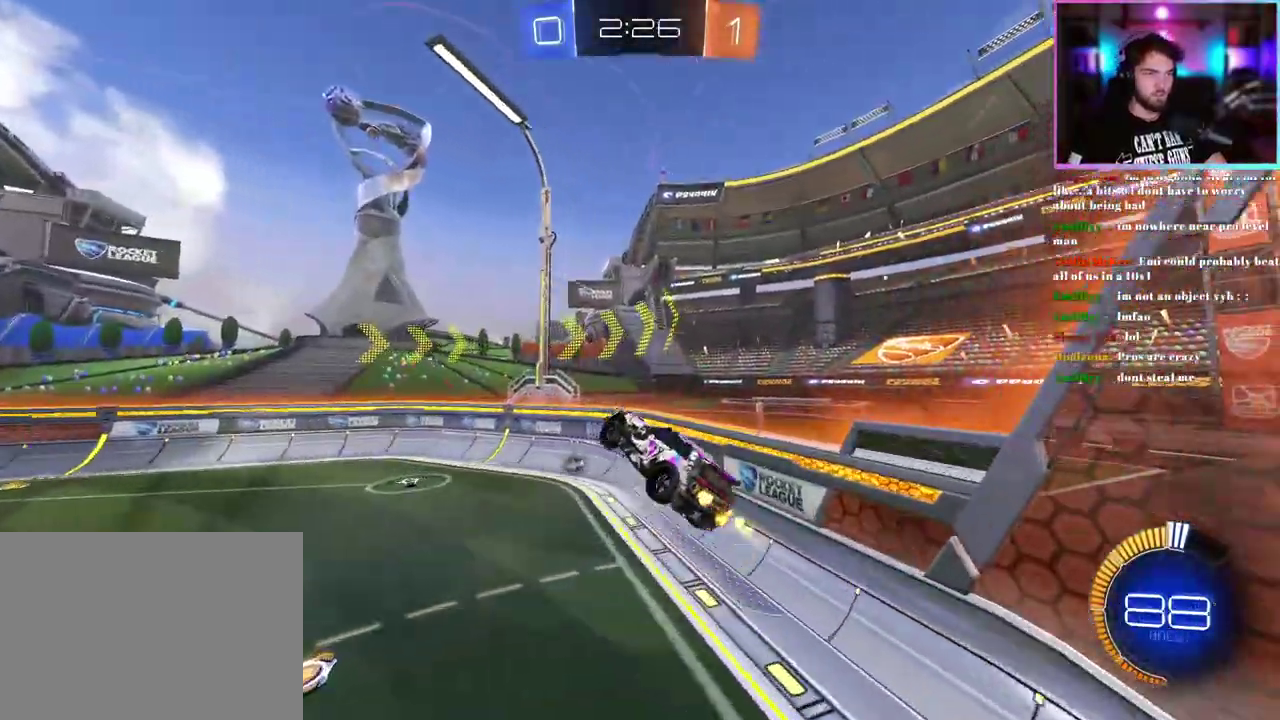
{"buttons": ["R1", "R2"], "left_stick": "center", "events": [[50, "left_stick", "up-left"], [100, "left_stick", "left"], [150, "TRIANGLE", "down"], [167, "left_stick", "down-left"], [233, "TRIANGLE", "up"], [350, "L1", "up"], [367, "left_stick", "center"]]}
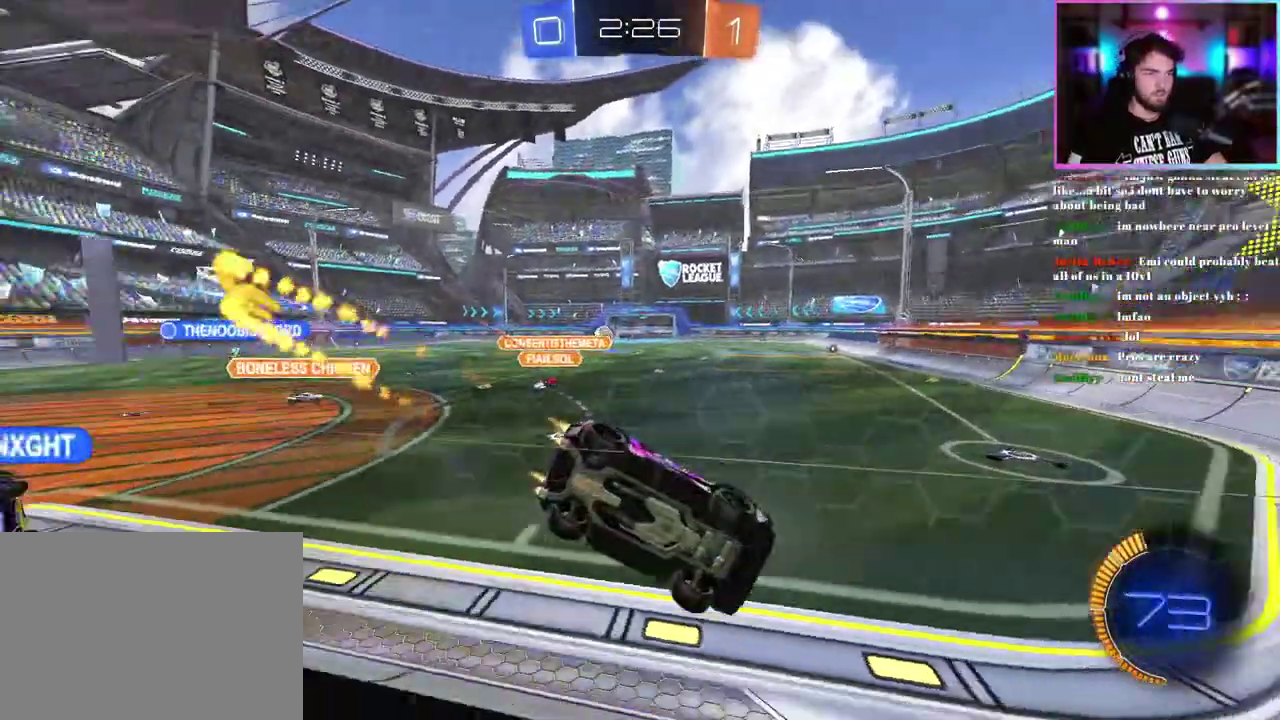
{"buttons": ["R2"], "left_stick": "left", "events": [[183, "left_stick", "left"], [400, "R1", "up"]]}
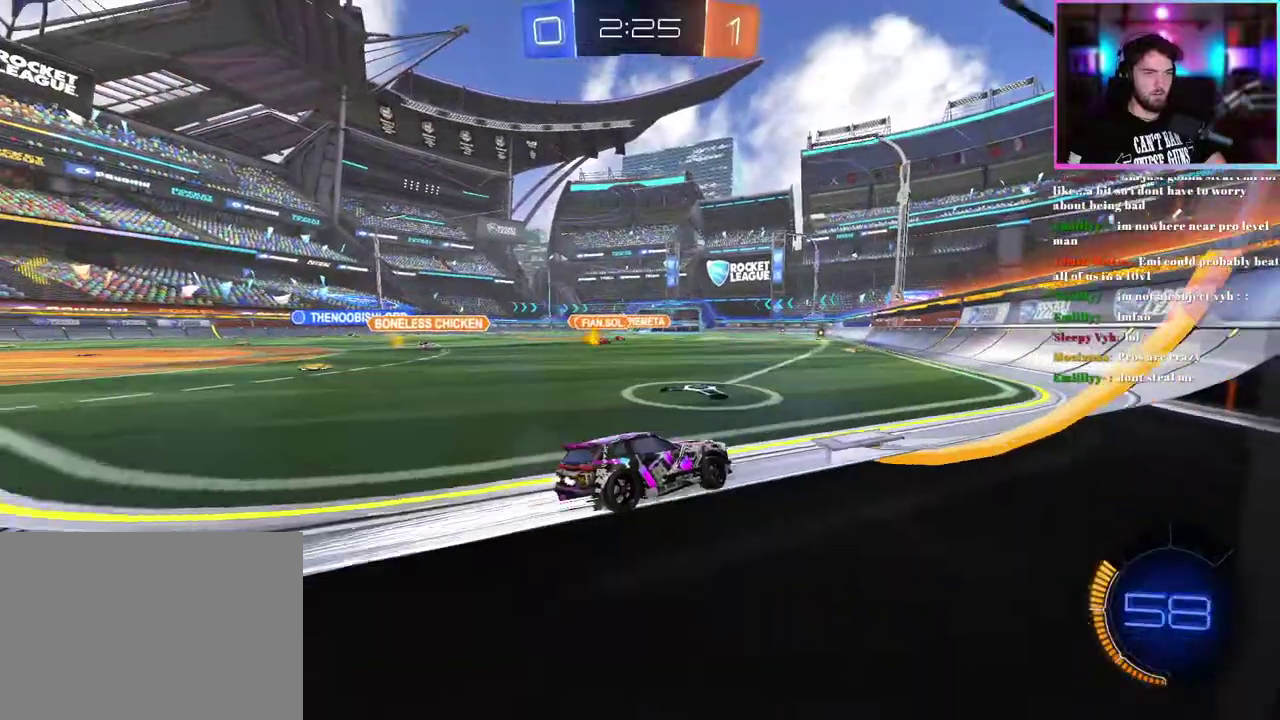
{"buttons": ["R2"], "left_stick": "left"}
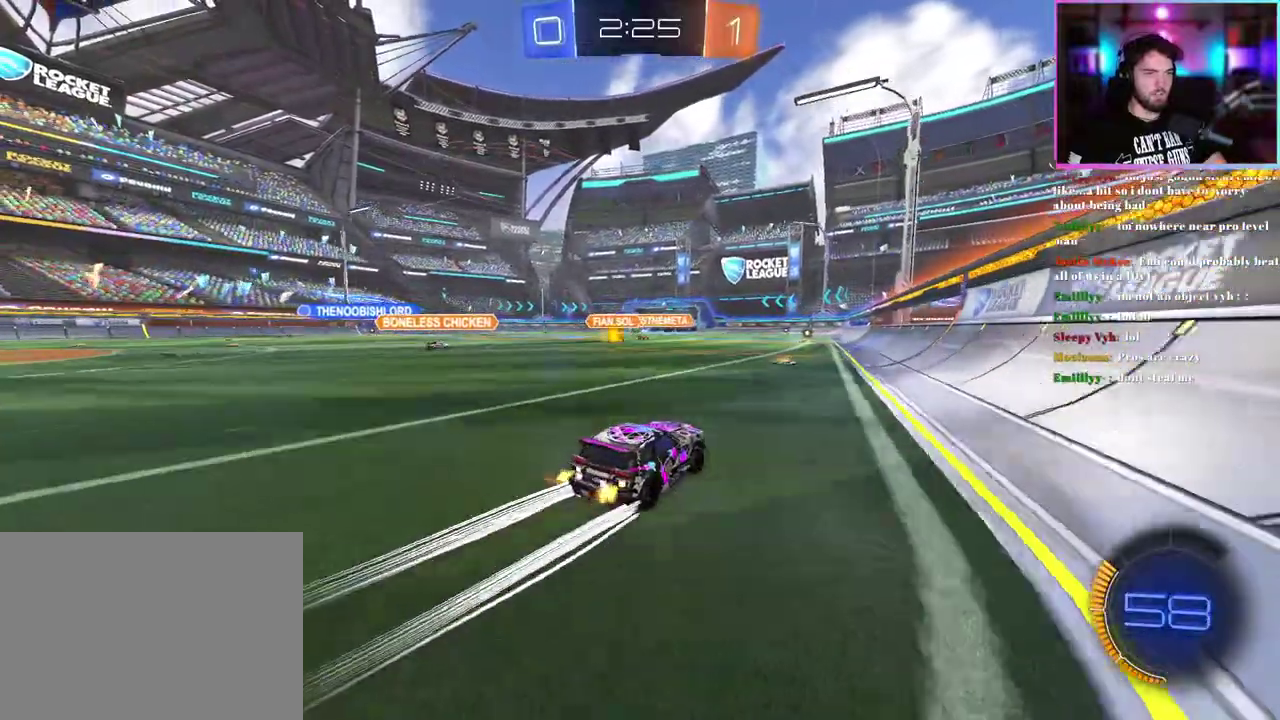
{"buttons": ["R2"], "left_stick": "center"}
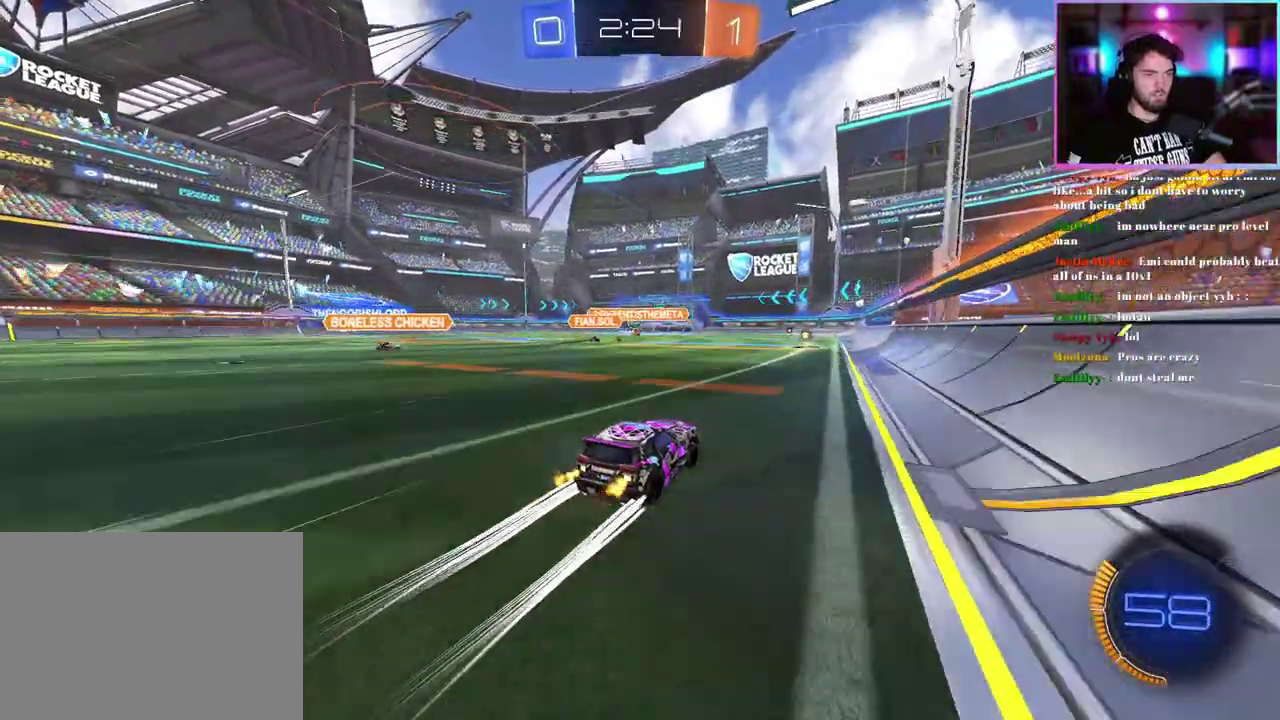
{"buttons": ["R2"], "left_stick": "center", "events": []}
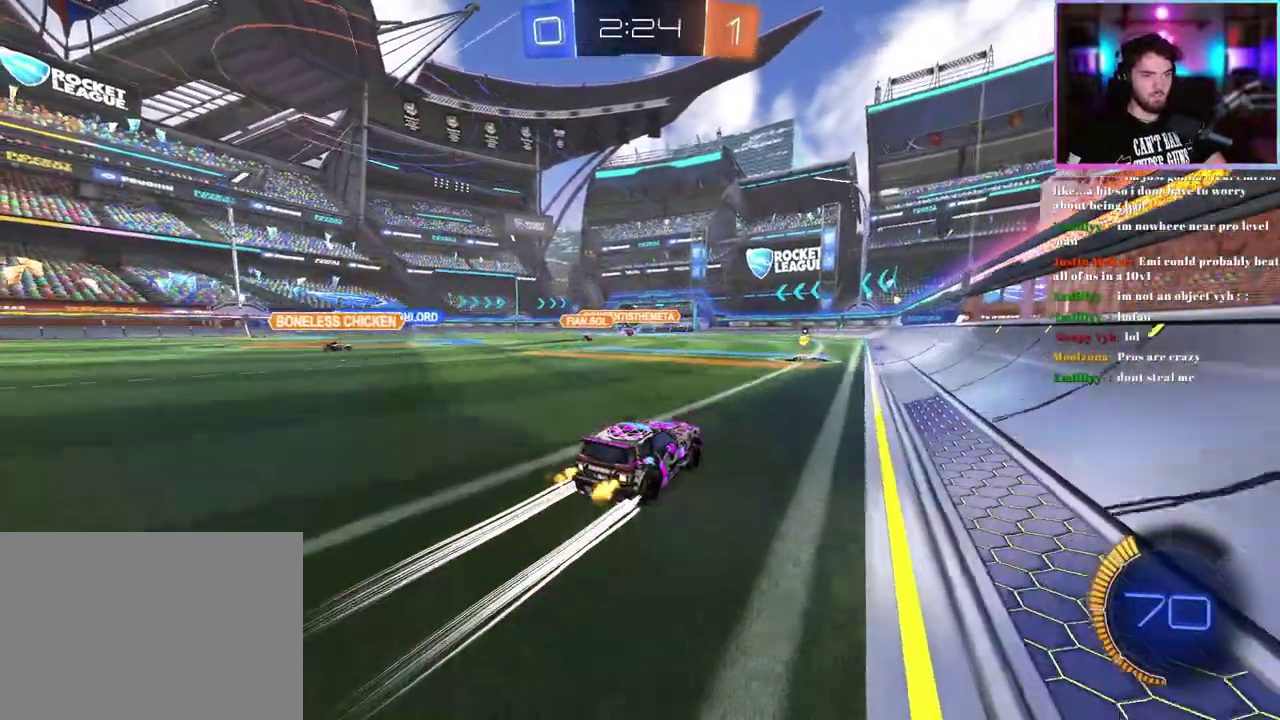
{"buttons": ["R2"], "left_stick": "center", "events": []}
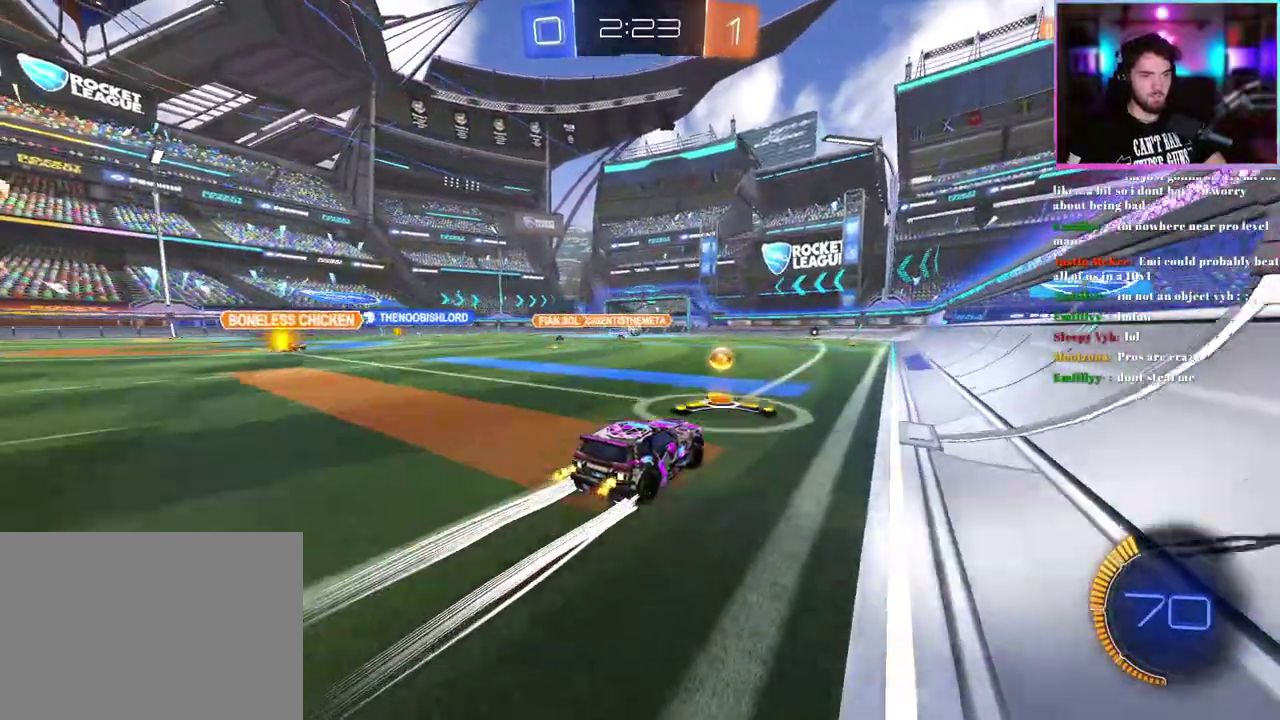
{"buttons": [], "left_stick": "center", "events": [[283, "R2", "up"]]}
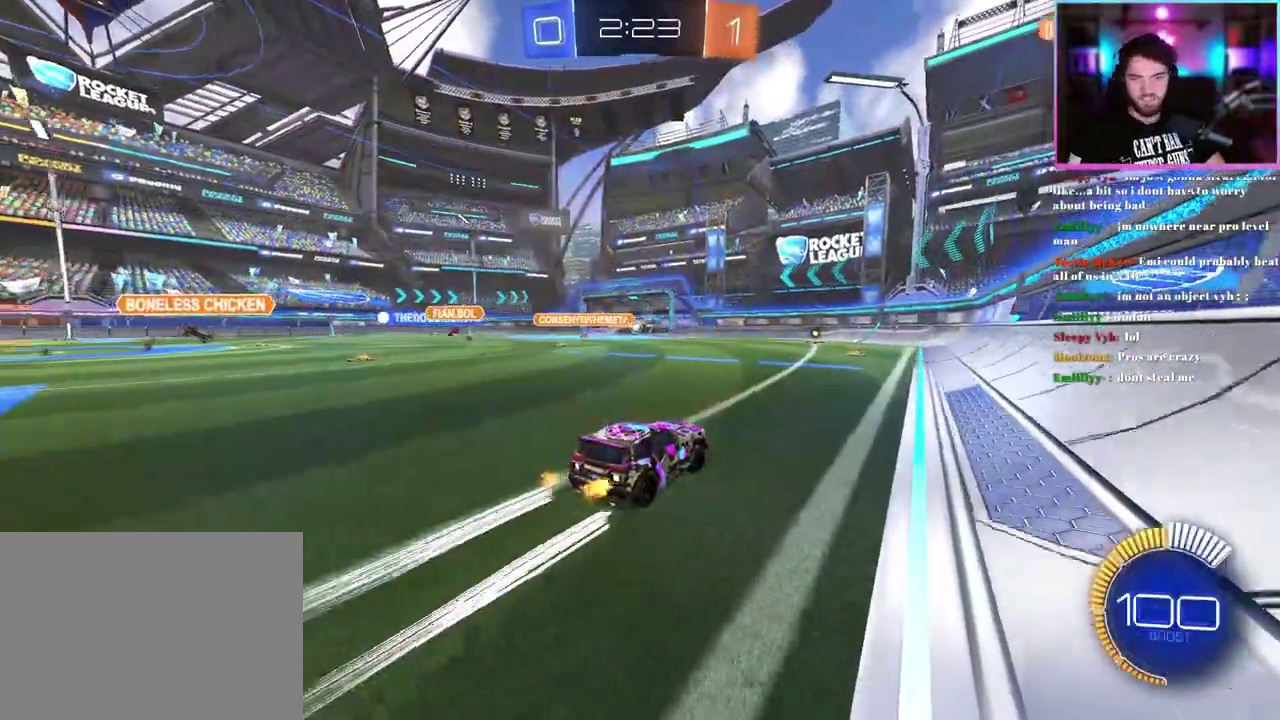
{"buttons": [], "left_stick": "center", "events": []}
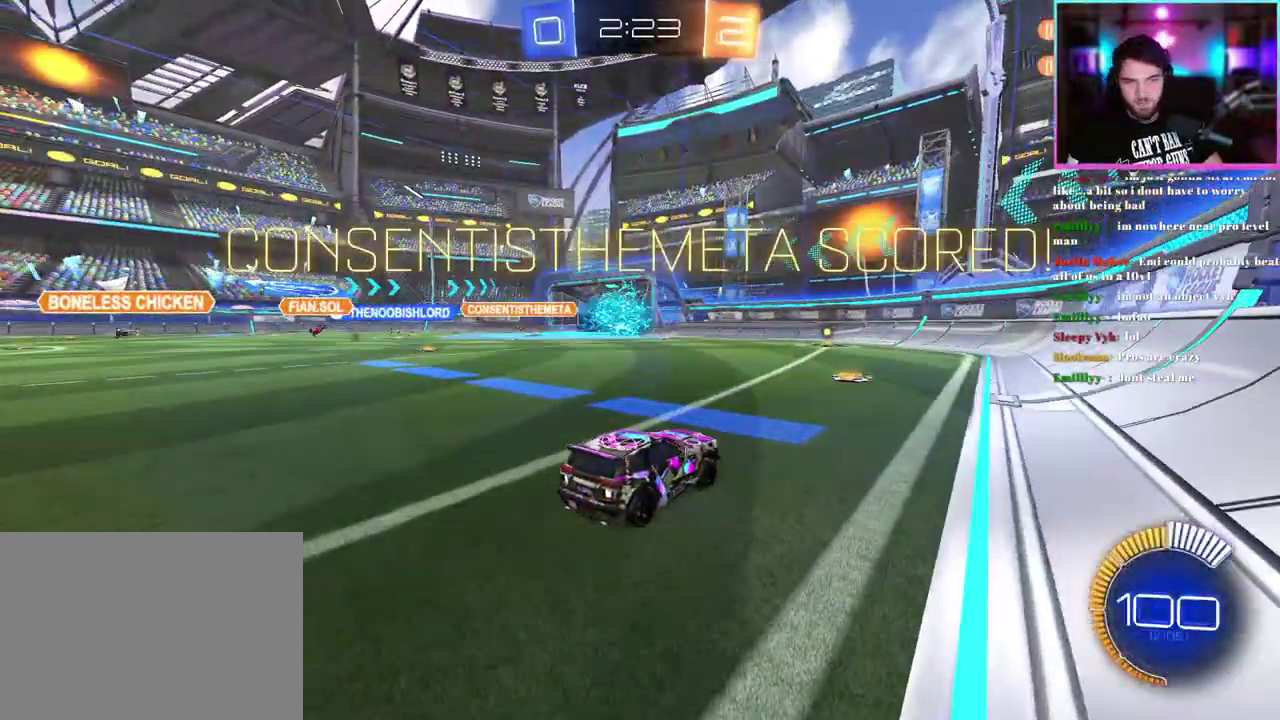
{"buttons": [], "left_stick": "center", "events": []}
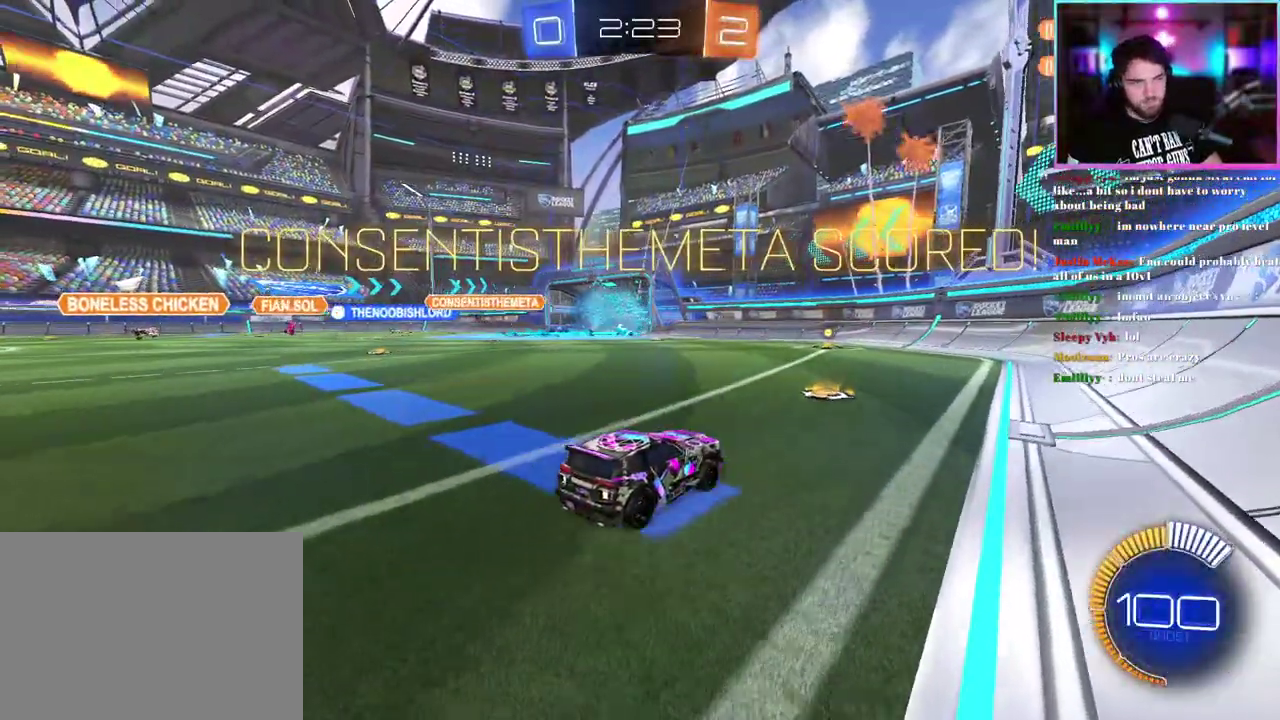
{"buttons": [], "left_stick": "center", "events": []}
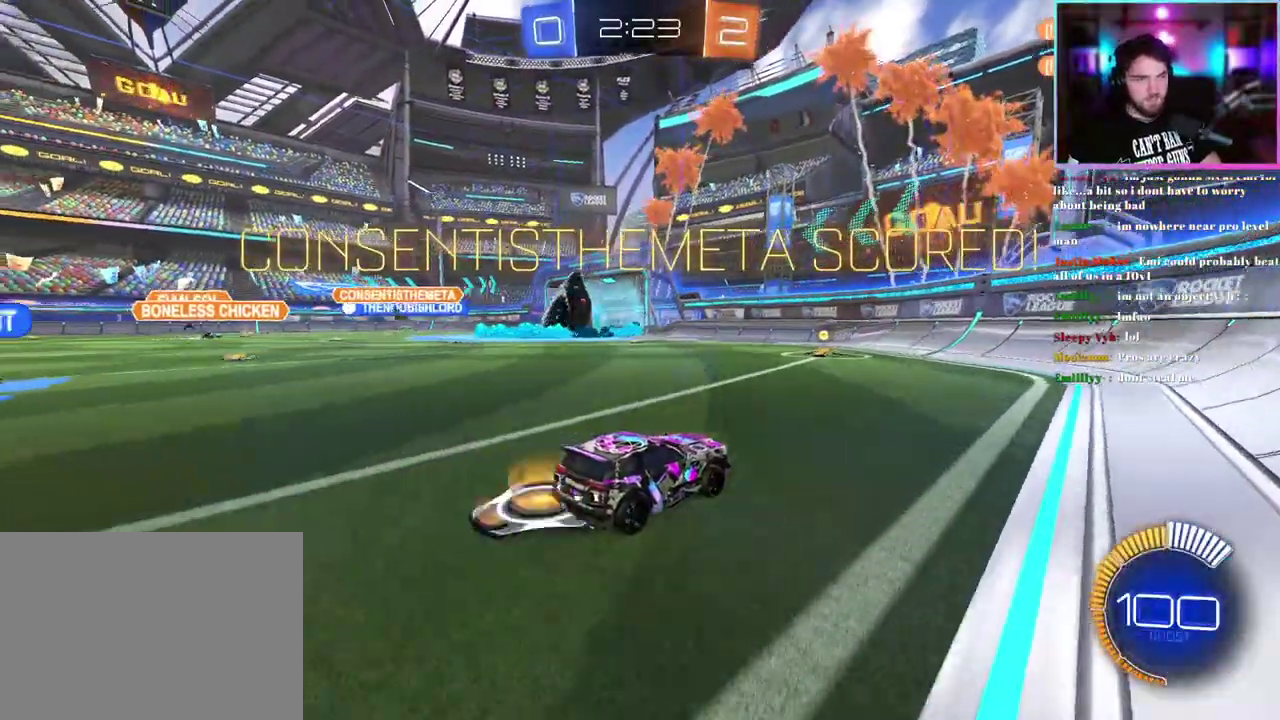
{"buttons": ["L1"], "left_stick": "down-left", "events": [[150, "left_stick", "up"], [183, "L1", "down"], [300, "left_stick", "up-left"], [367, "left_stick", "down-left"]]}
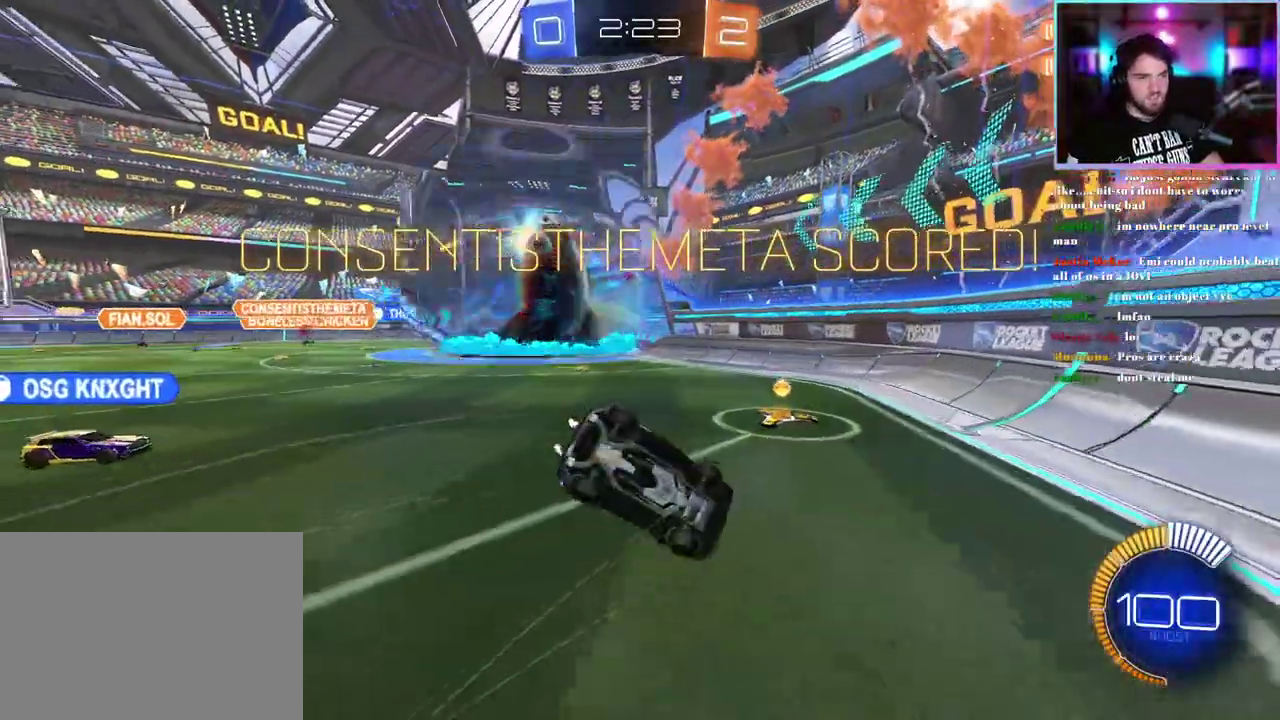
{"buttons": ["L1"], "left_stick": "left", "events": [[133, "left_stick", "left"]]}
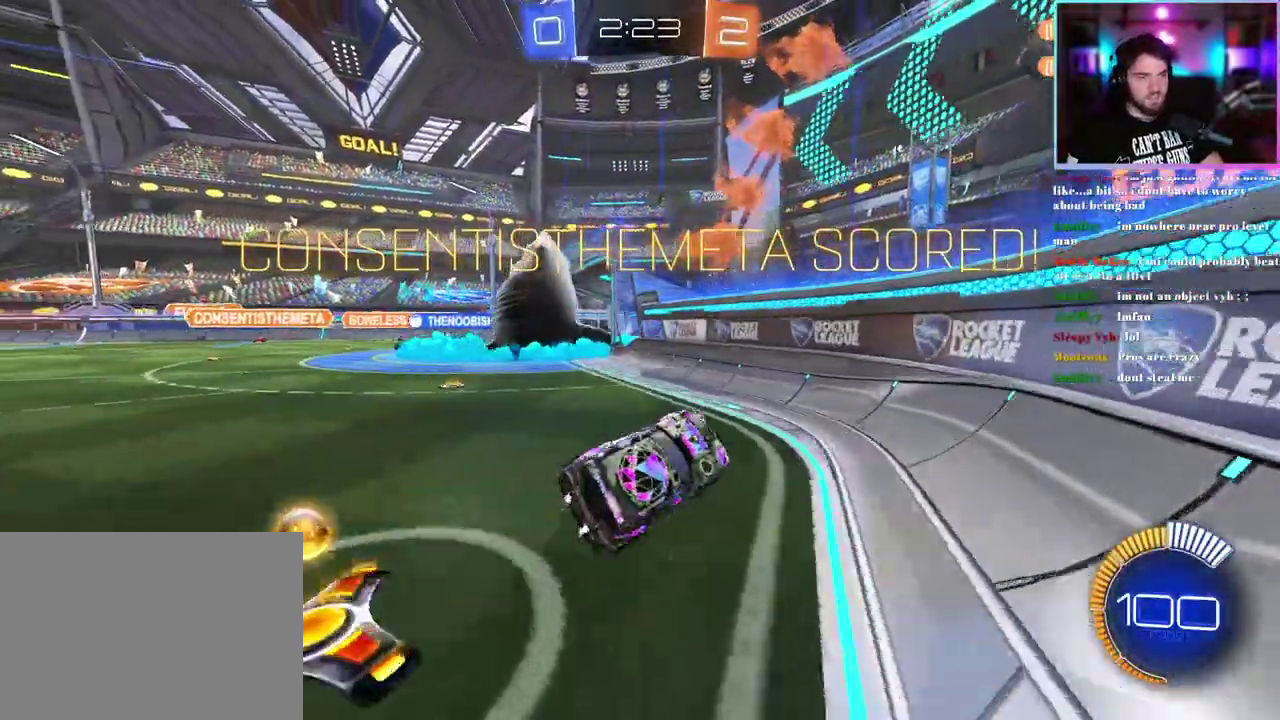
{"buttons": [], "left_stick": "down-left", "events": [[83, "L1", "up"], [183, "left_stick", "down-left"]]}
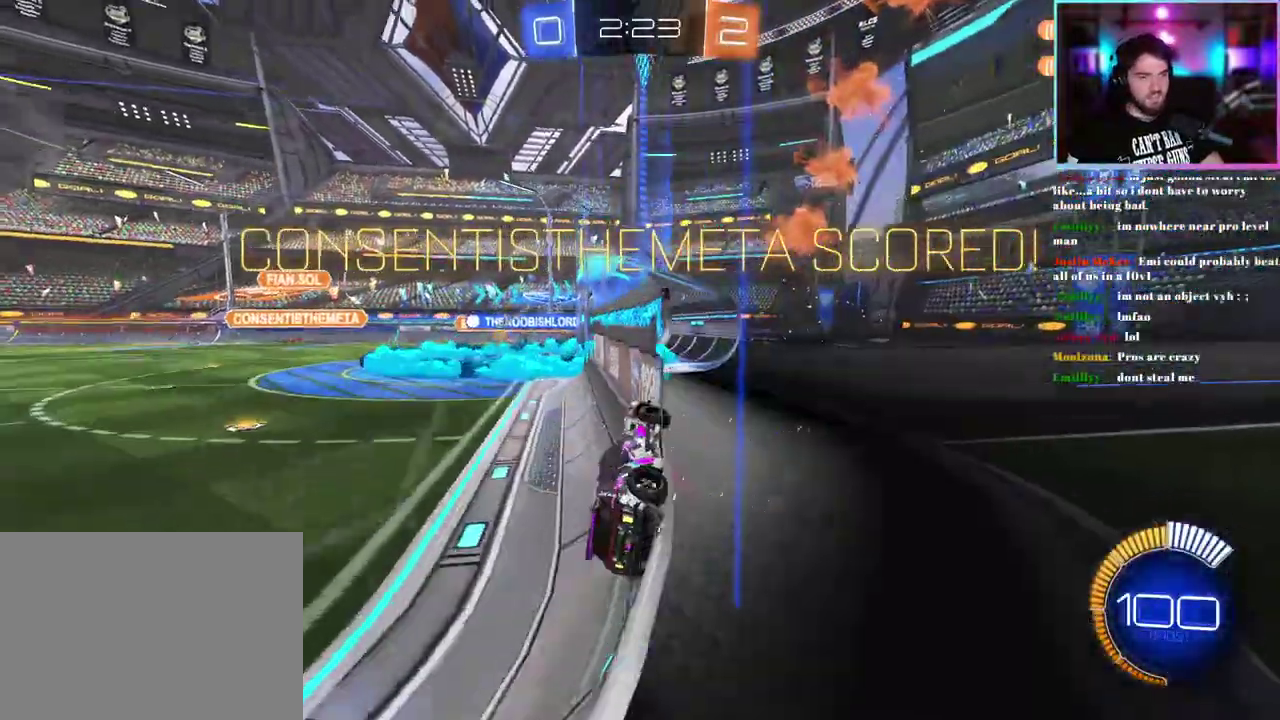
{"buttons": ["SQUARE"], "left_stick": "right", "events": [[150, "left_stick", "center"], [200, "SQUARE", "down"], [450, "left_stick", "right"]]}
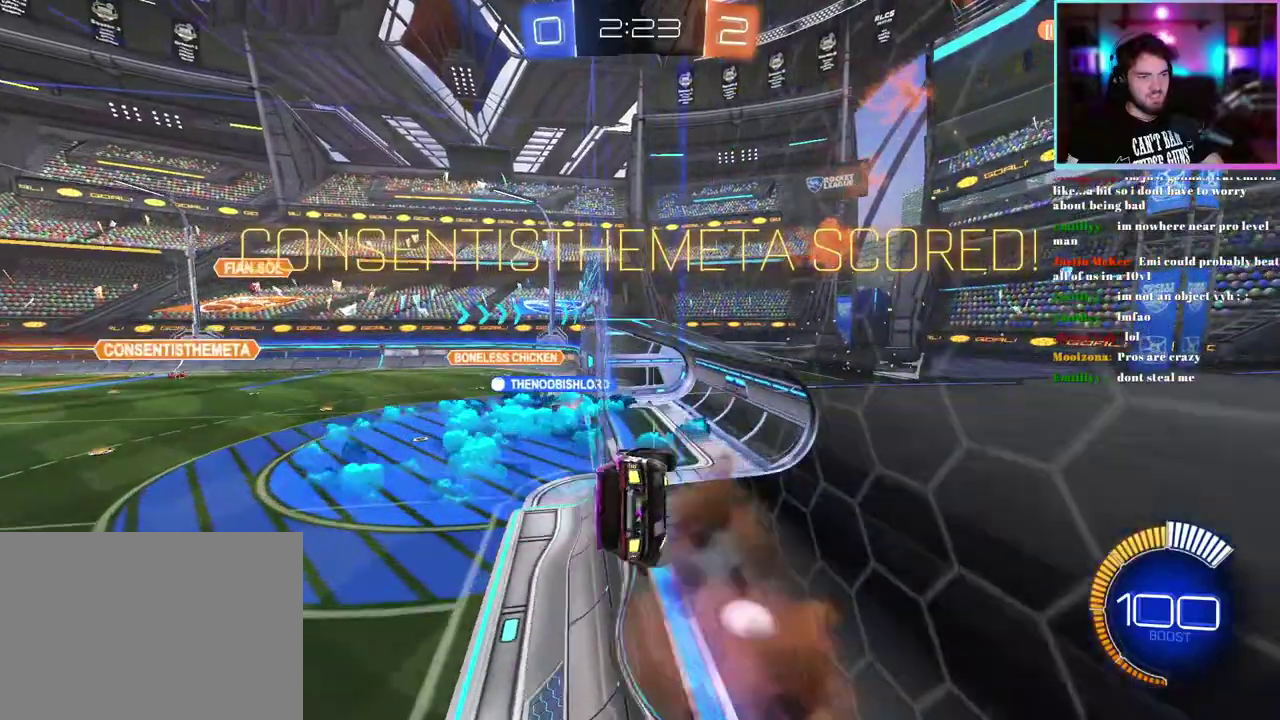
{"buttons": [], "left_stick": "center", "events": [[117, "left_stick", "center"], [217, "SQUARE", "up"], [400, "R1", "down"], [450, "R1", "up"]]}